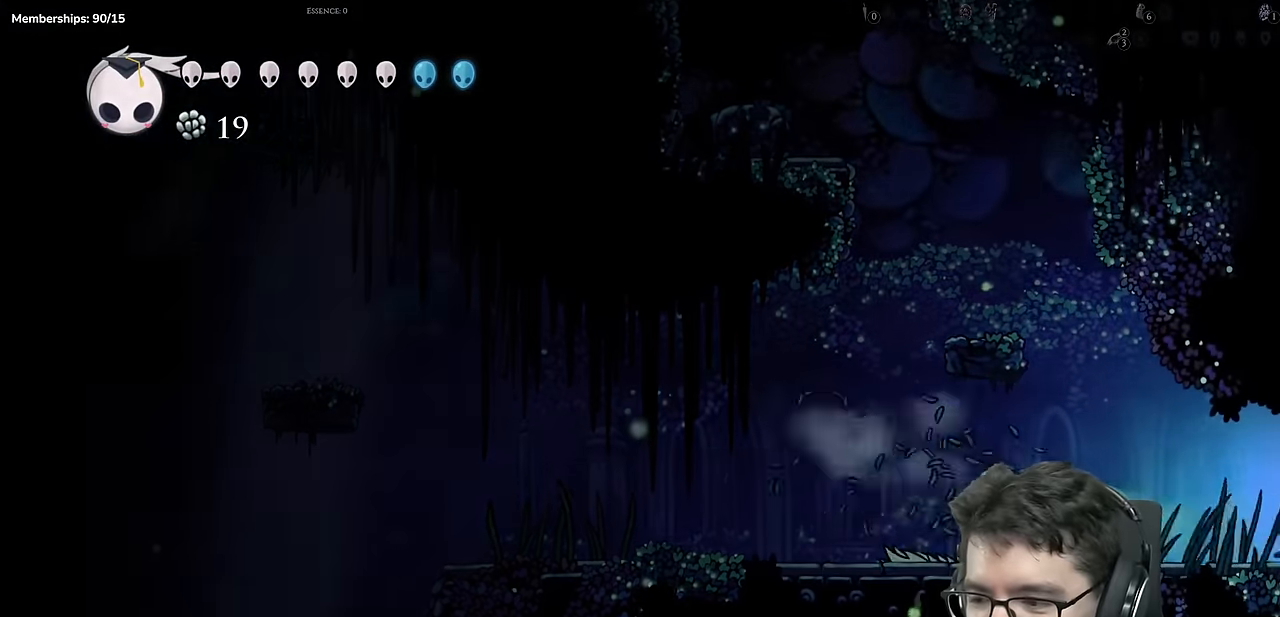
Gameplay with a controller (Xbox layout); each line is a JSON object with the inputs held at the frame after it. "events" lists button and stick changes between this image and that frame as [ms after this image, input, new state], when the widget could be followed in between. Not read: DPAD_DOWN R3.
{"buttons": [], "left_stick": "center", "right_stick": "center", "events": [[300, "DPAD_RIGHT", "up"]]}
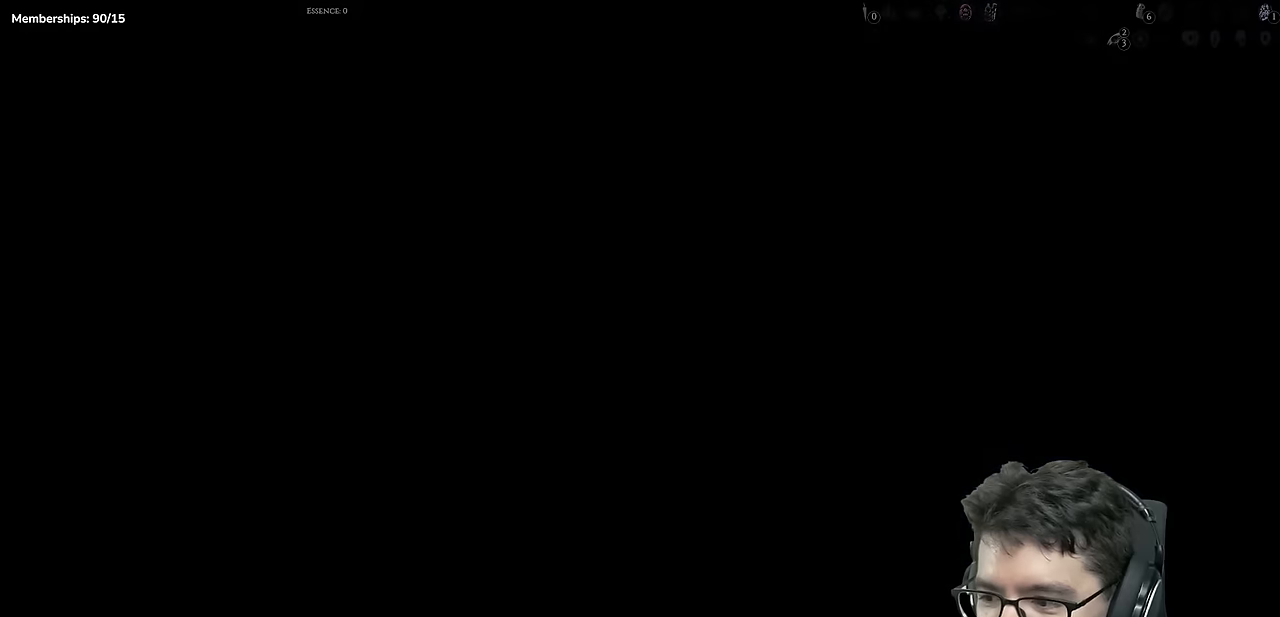
{"buttons": ["DPAD_RIGHT"], "left_stick": "center", "right_stick": "center", "events": [[267, "DPAD_RIGHT", "down"]]}
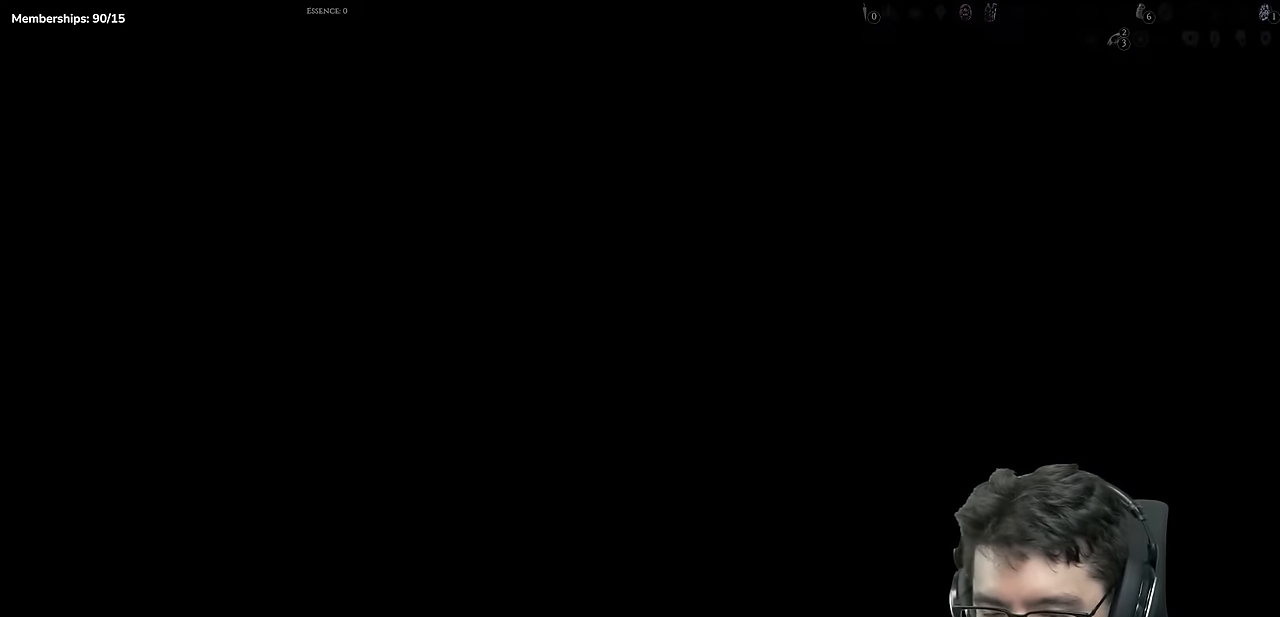
{"buttons": ["DPAD_RIGHT"], "left_stick": "center", "right_stick": "center", "events": [[251, "R2", "down"], [468, "R2", "up"]]}
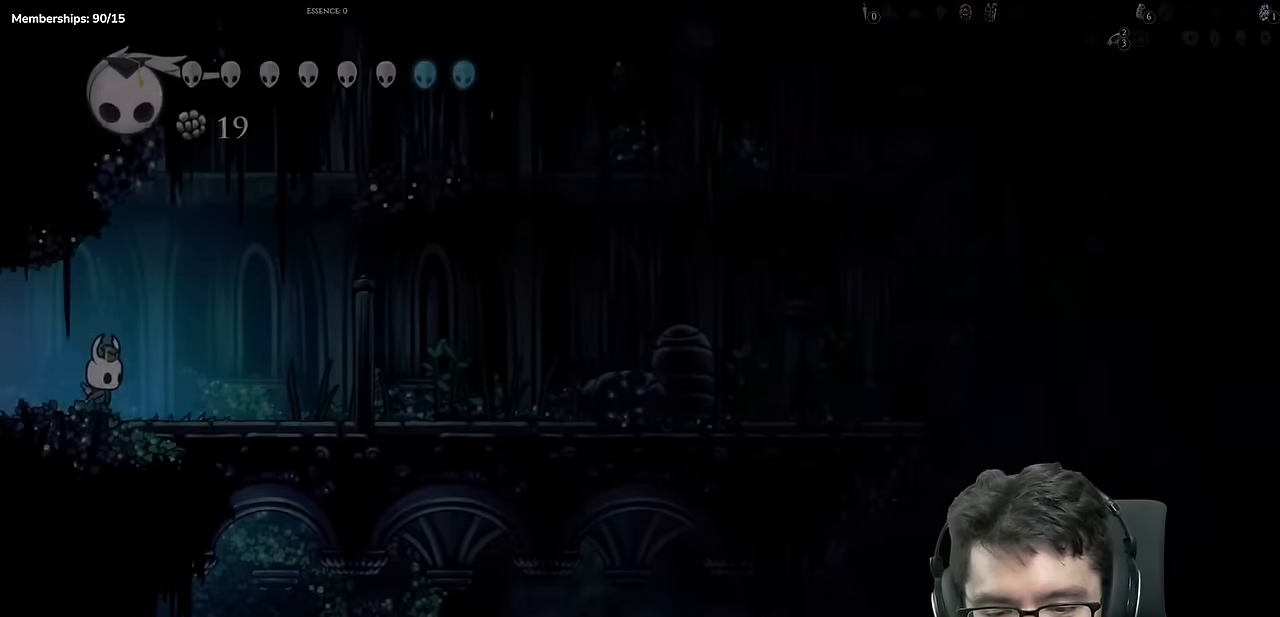
{"buttons": ["DPAD_RIGHT"], "left_stick": "center", "right_stick": "center", "events": [[133, "R2", "down"], [450, "R2", "up"]]}